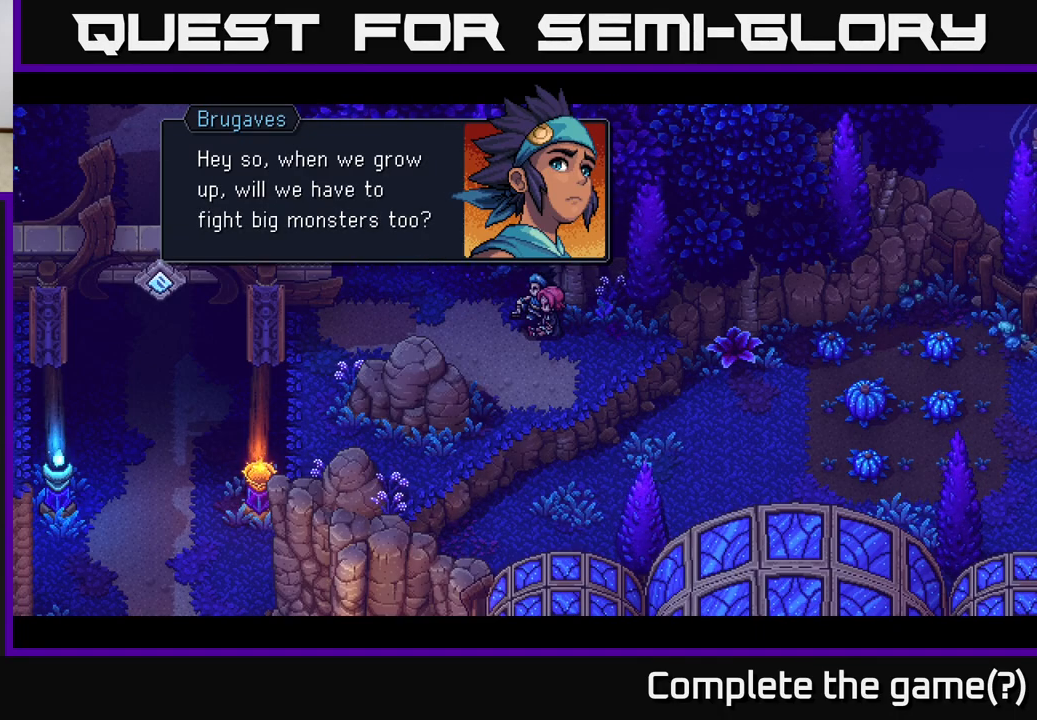
Gameplay with a controller (Xbox layout); each line is a JSON object with the inputs held at the frame after it. "events" lists button and stick changes between this image and that frame as [ms after this image, input, new state], when the widget could be followed in between.
{"buttons": ["A"], "left_stick": "center", "right_stick": "center", "events": [[300, "A", "down"]]}
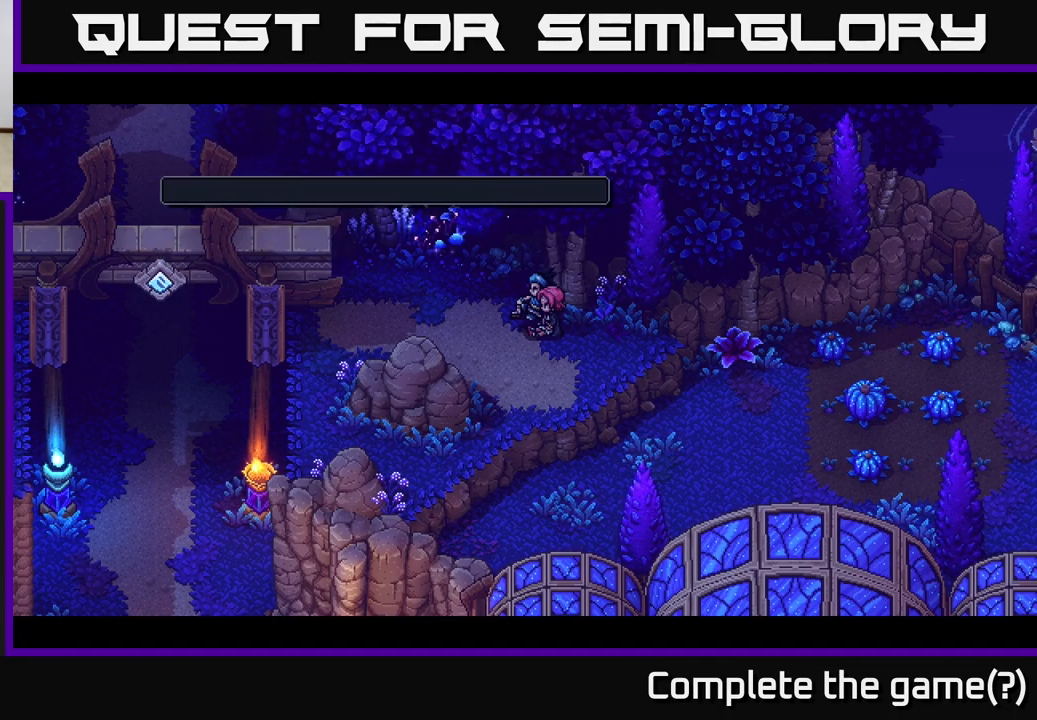
{"buttons": ["A"], "left_stick": "center", "right_stick": "center", "events": []}
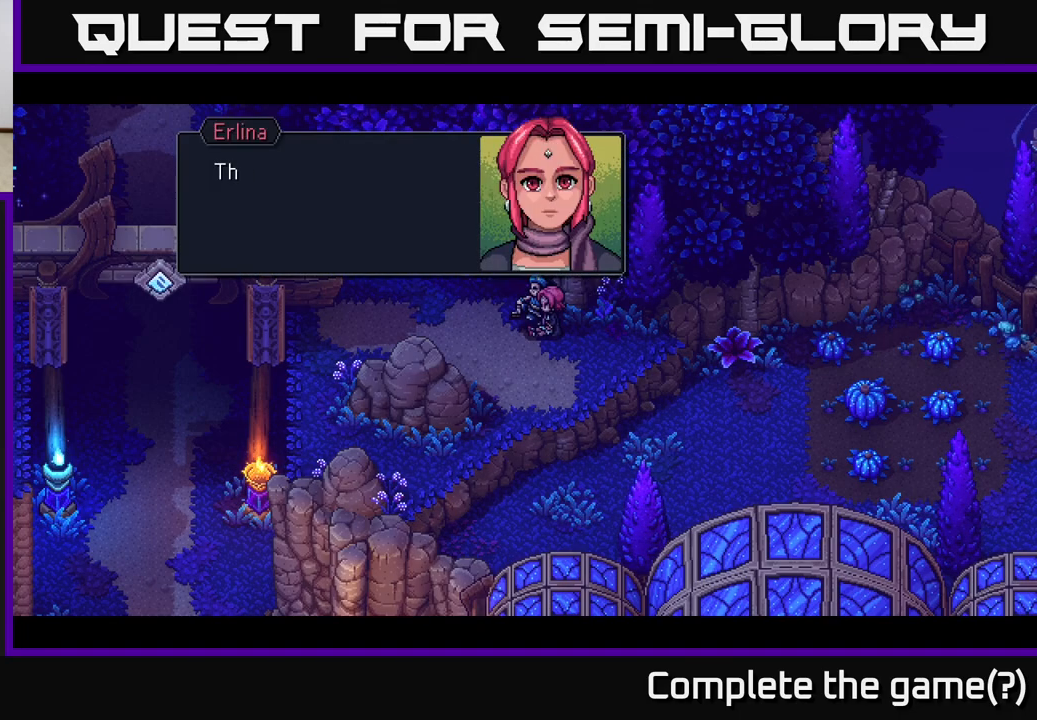
{"buttons": [], "left_stick": "center", "right_stick": "center", "events": [[400, "A", "up"]]}
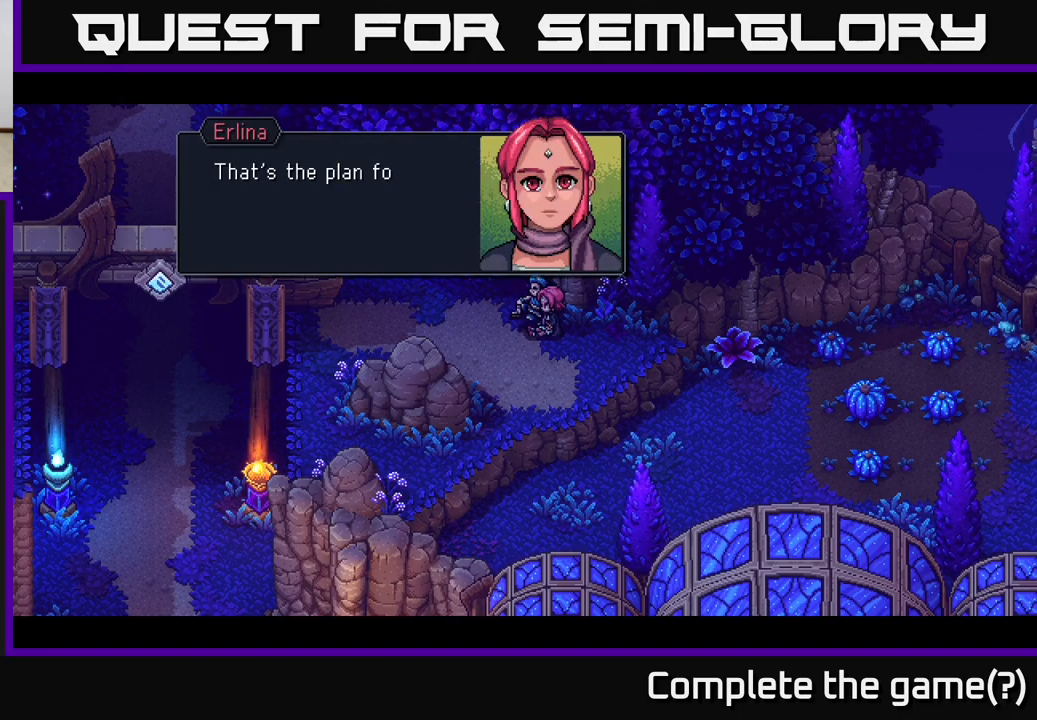
{"buttons": [], "left_stick": "center", "right_stick": "center", "events": []}
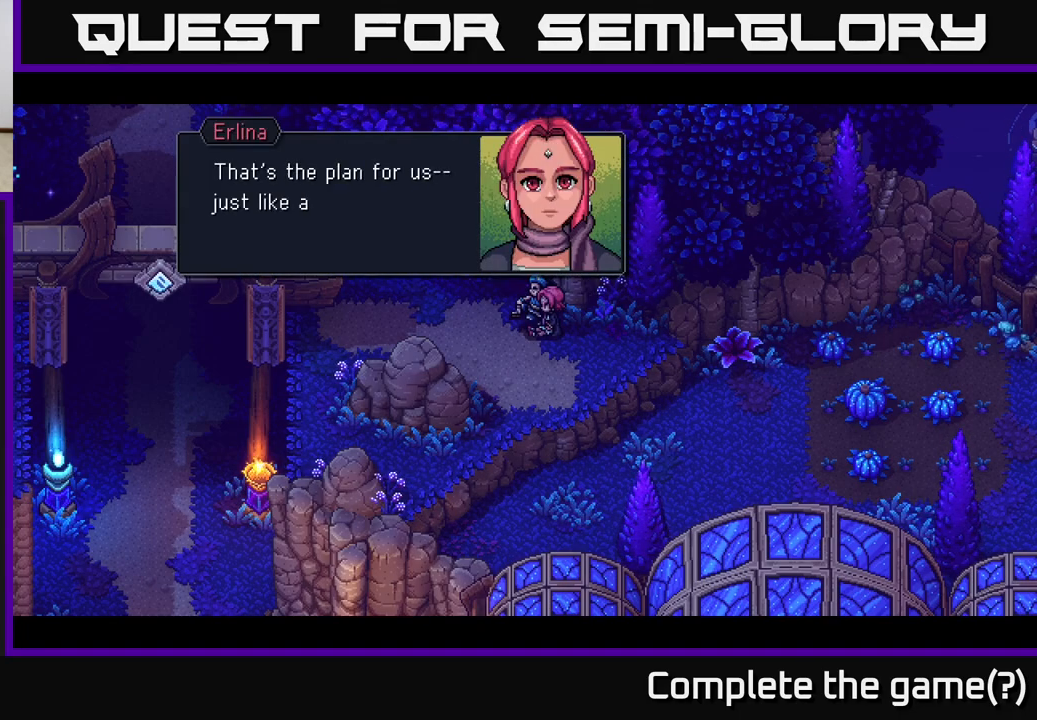
{"buttons": [], "left_stick": "center", "right_stick": "center", "events": []}
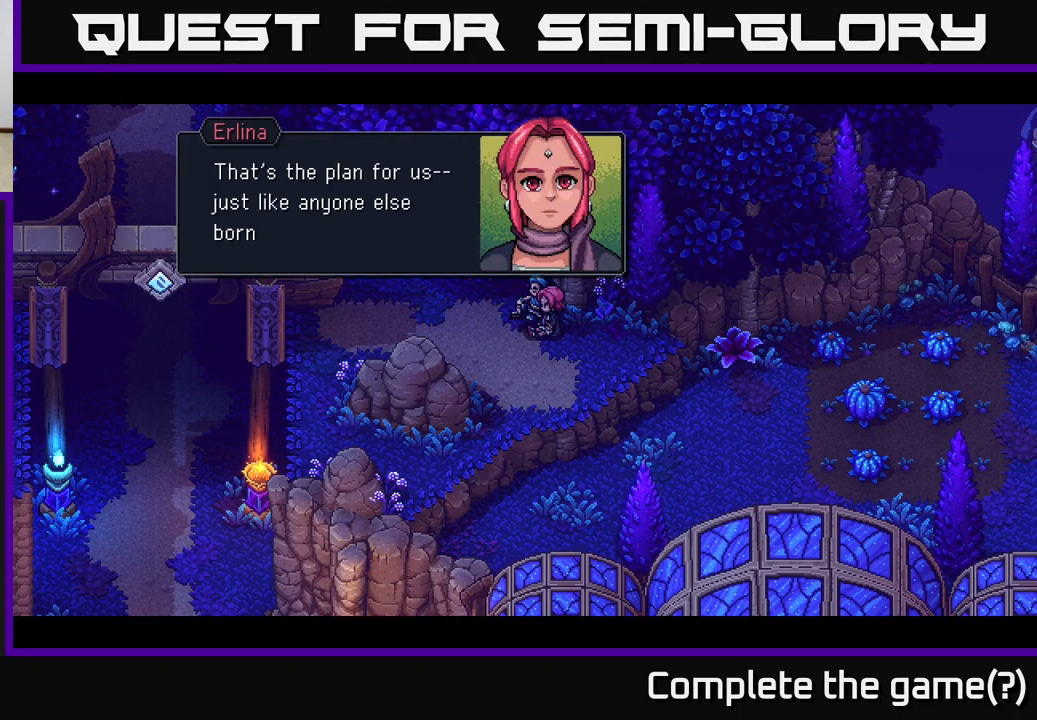
{"buttons": [], "left_stick": "center", "right_stick": "center", "events": []}
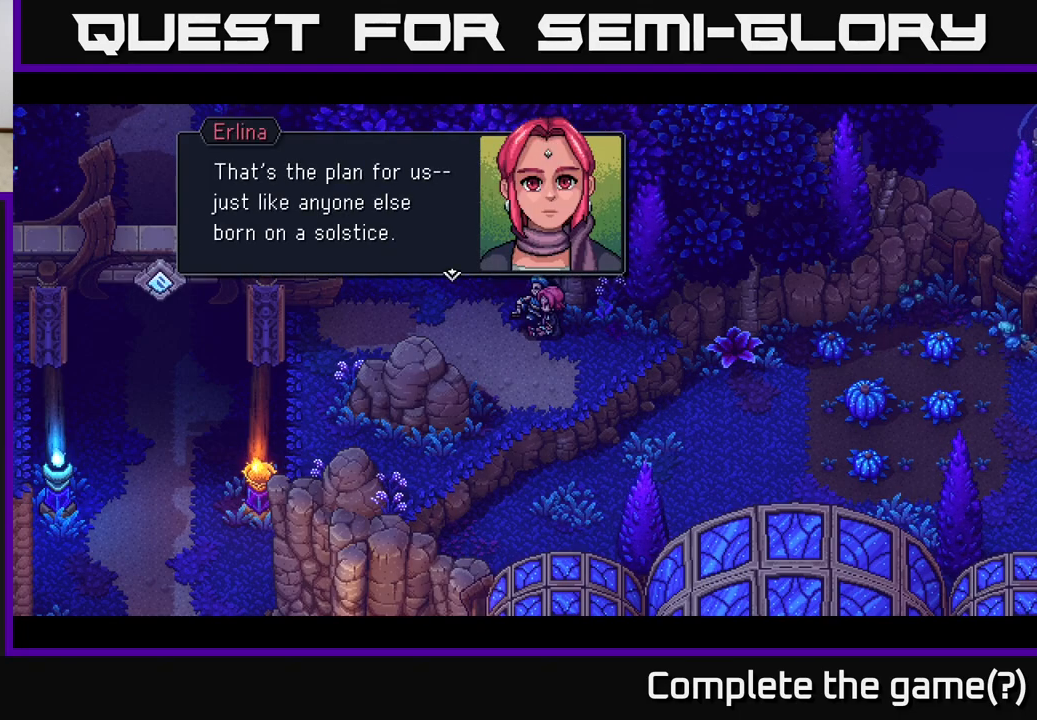
{"buttons": [], "left_stick": "center", "right_stick": "center", "events": []}
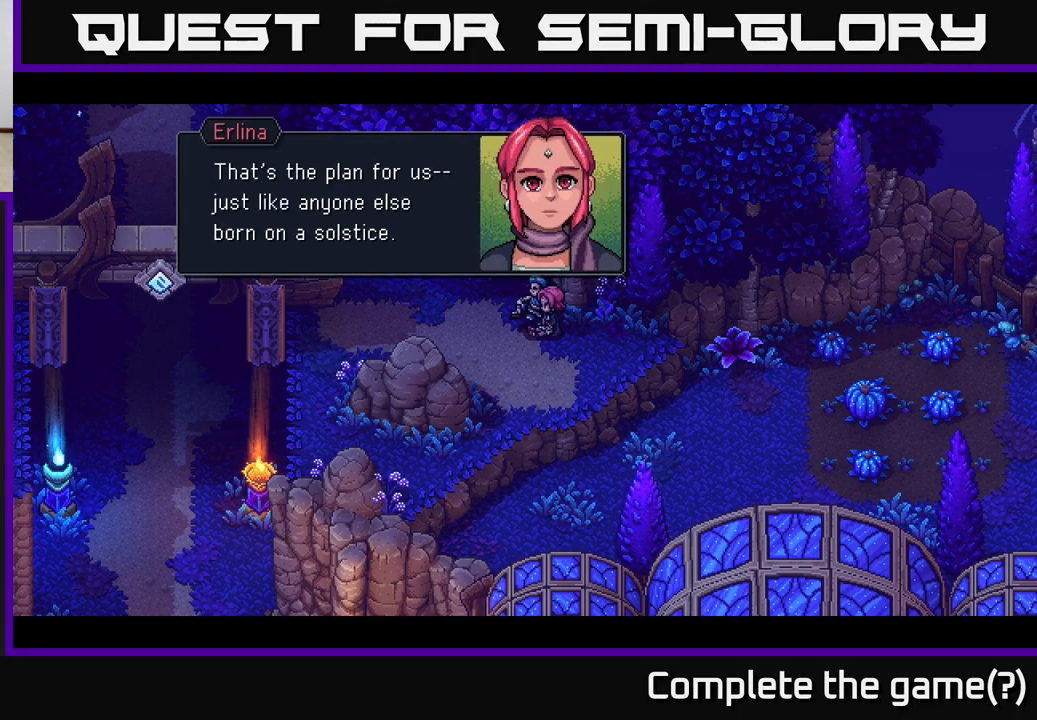
{"buttons": [], "left_stick": "center", "right_stick": "center", "events": []}
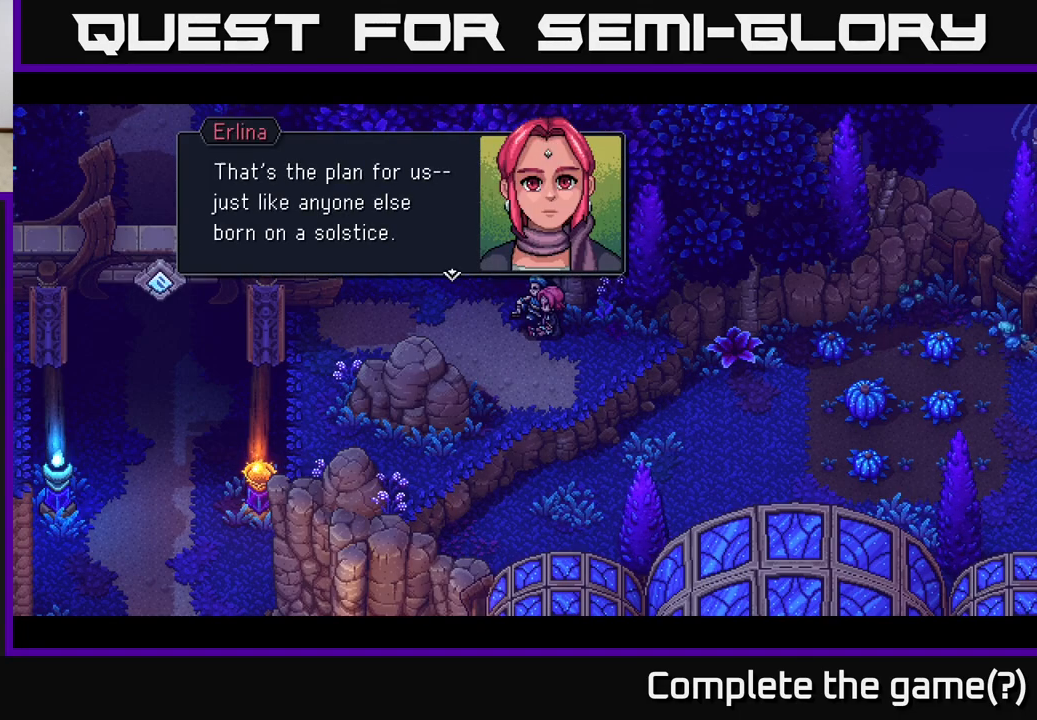
{"buttons": [], "left_stick": "center", "right_stick": "center", "events": []}
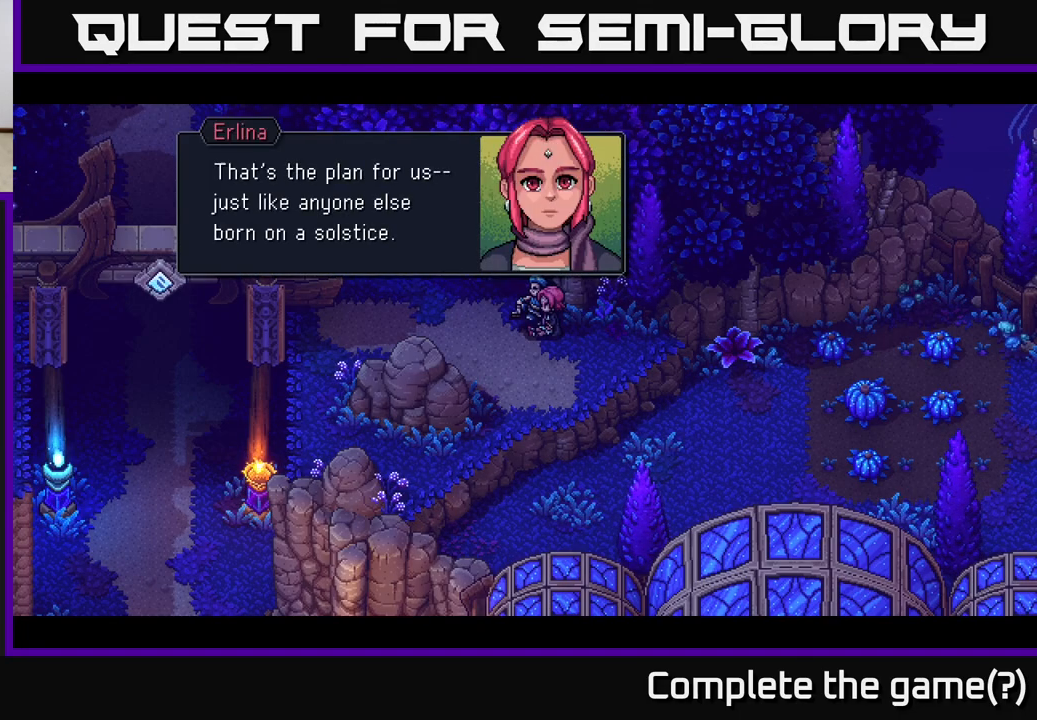
{"buttons": [], "left_stick": "center", "right_stick": "center", "events": []}
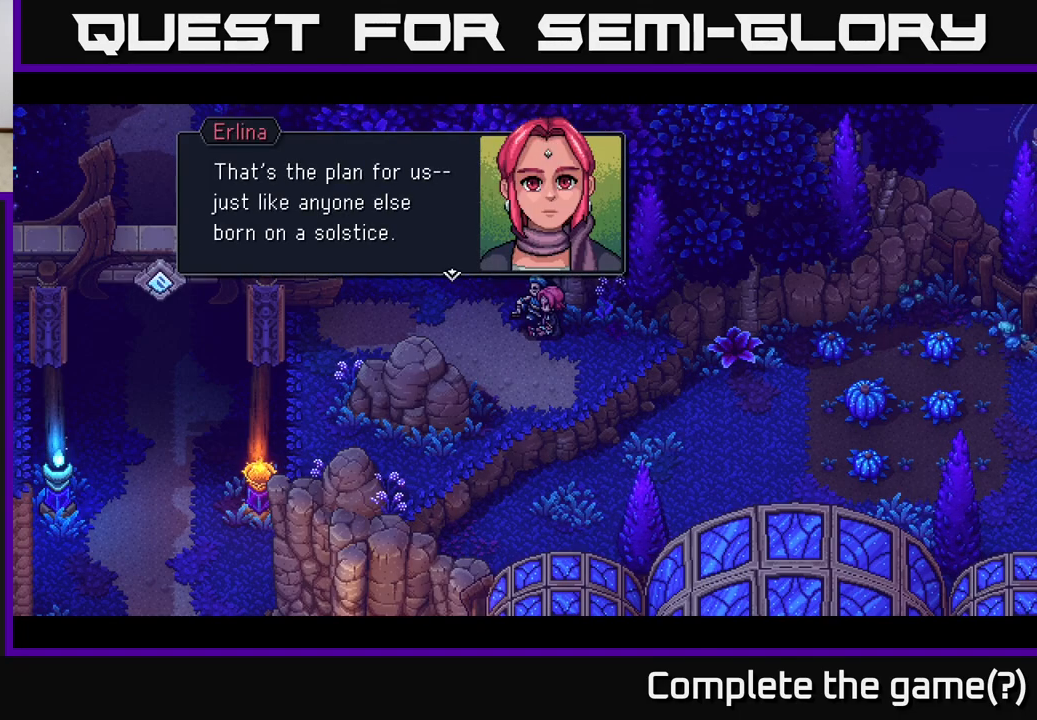
{"buttons": [], "left_stick": "center", "right_stick": "center", "events": []}
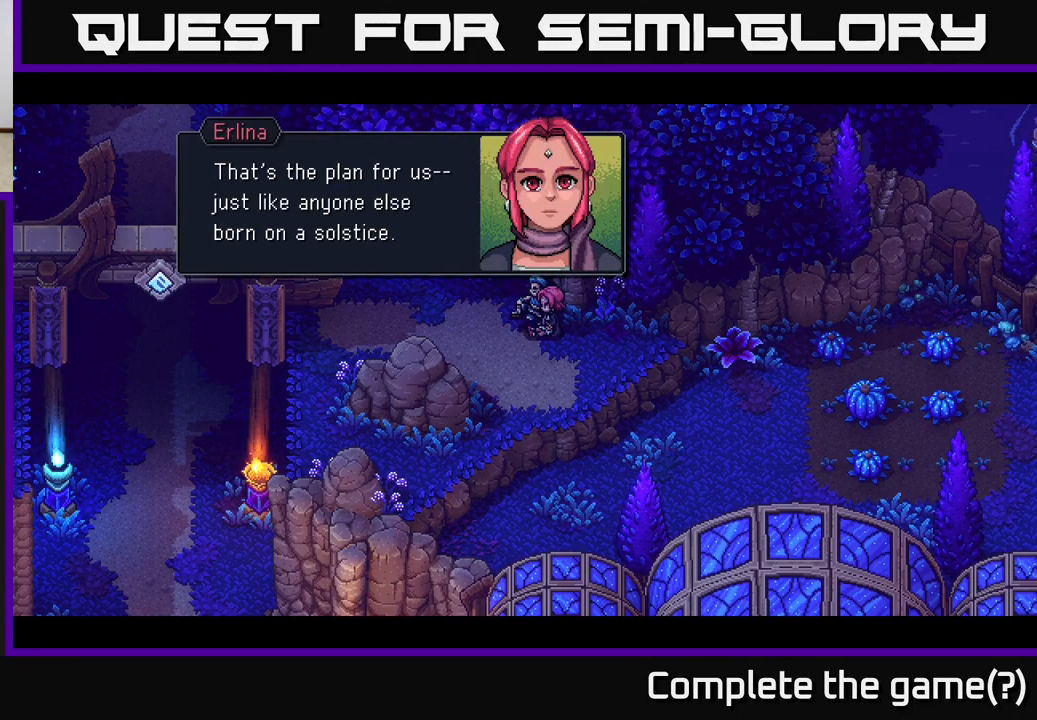
{"buttons": [], "left_stick": "center", "right_stick": "center", "events": []}
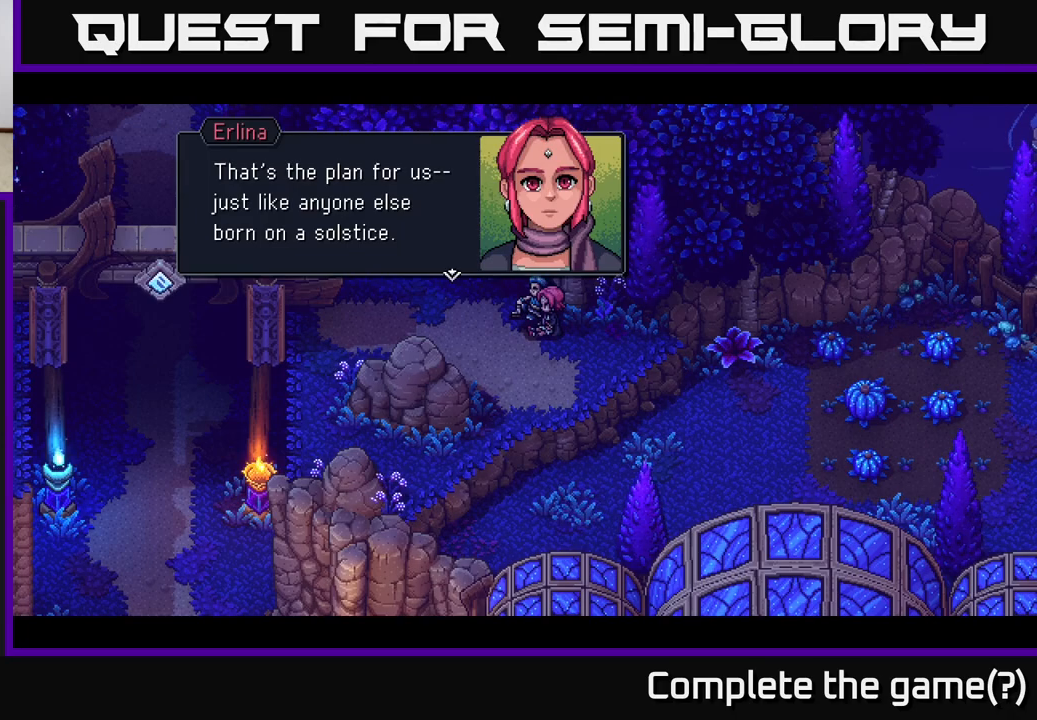
{"buttons": [], "left_stick": "center", "right_stick": "center", "events": [[33, "A", "down"], [333, "A", "up"]]}
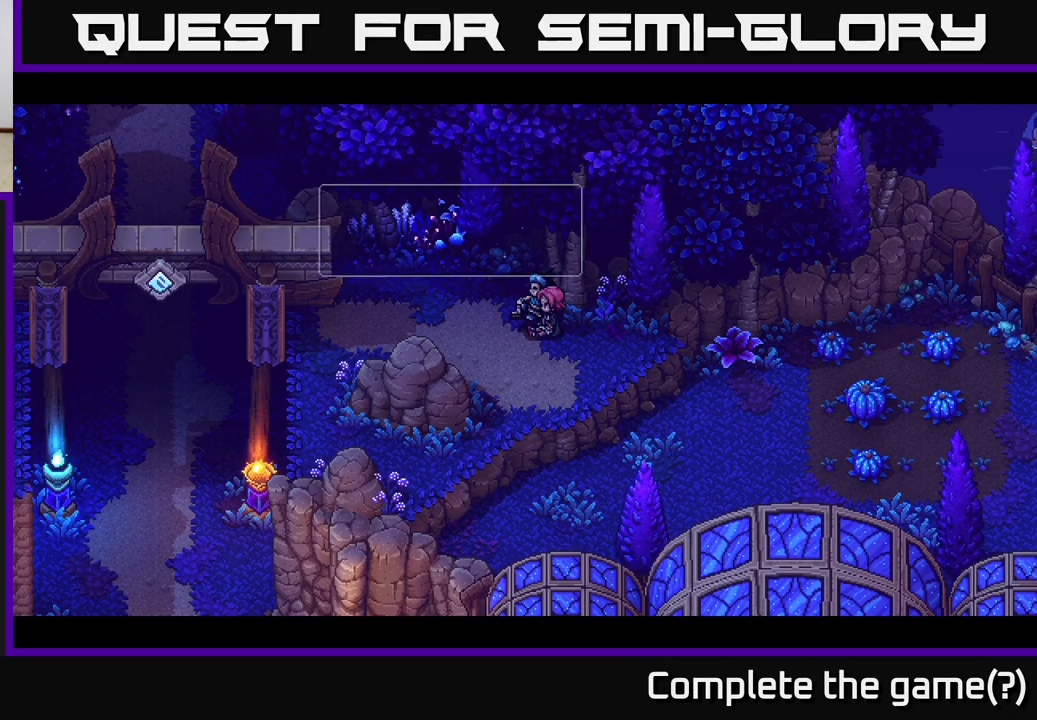
{"buttons": [], "left_stick": "center", "right_stick": "center", "events": []}
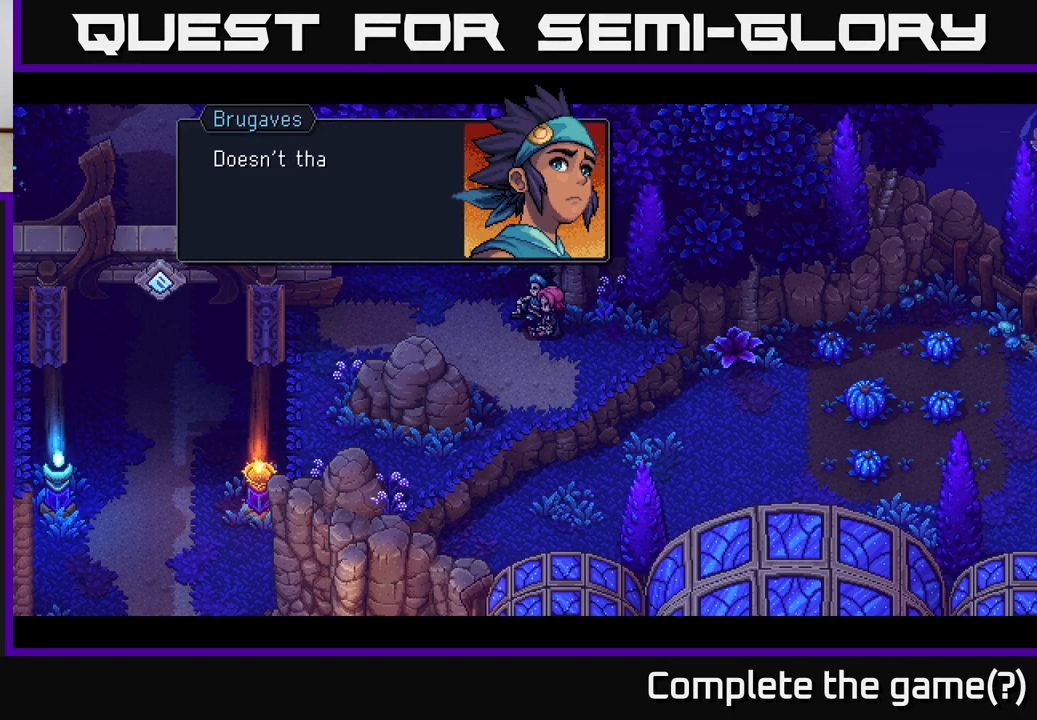
{"buttons": [], "left_stick": "center", "right_stick": "center", "events": []}
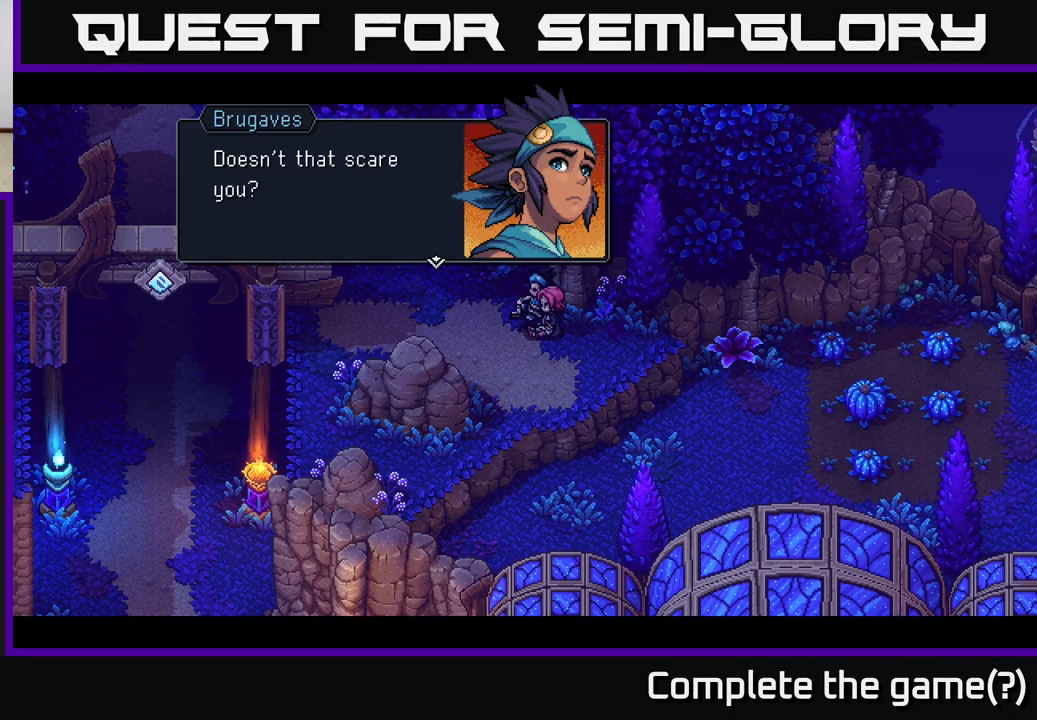
{"buttons": ["A"], "left_stick": "center", "right_stick": "center", "events": [[483, "A", "down"]]}
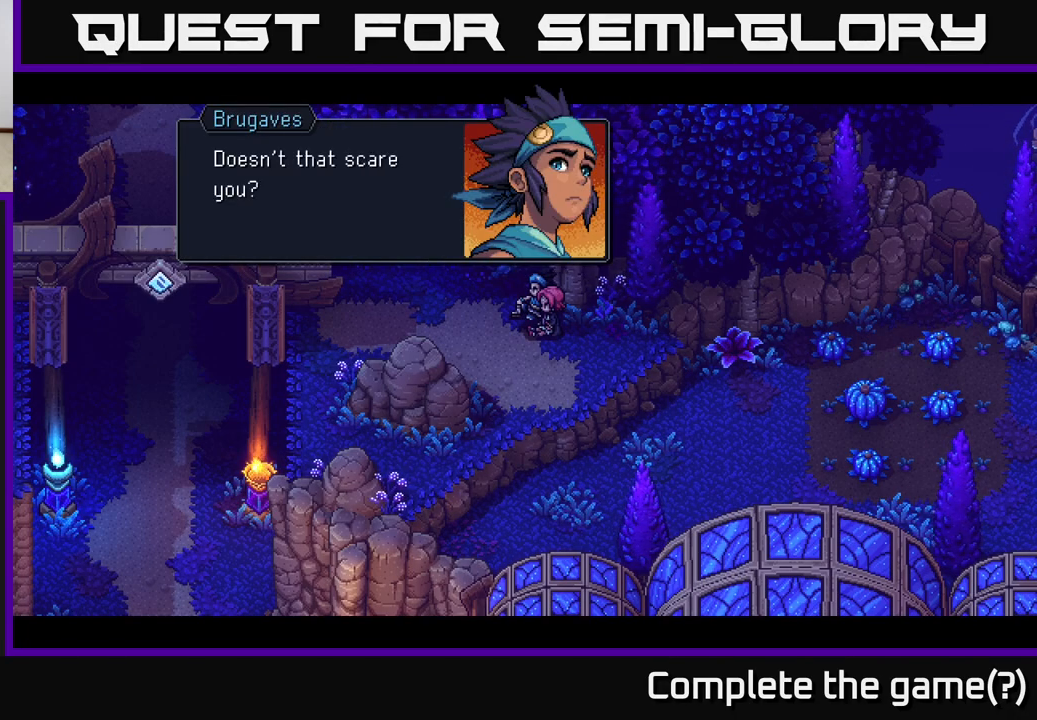
{"buttons": [], "left_stick": "center", "right_stick": "center", "events": [[150, "A", "up"]]}
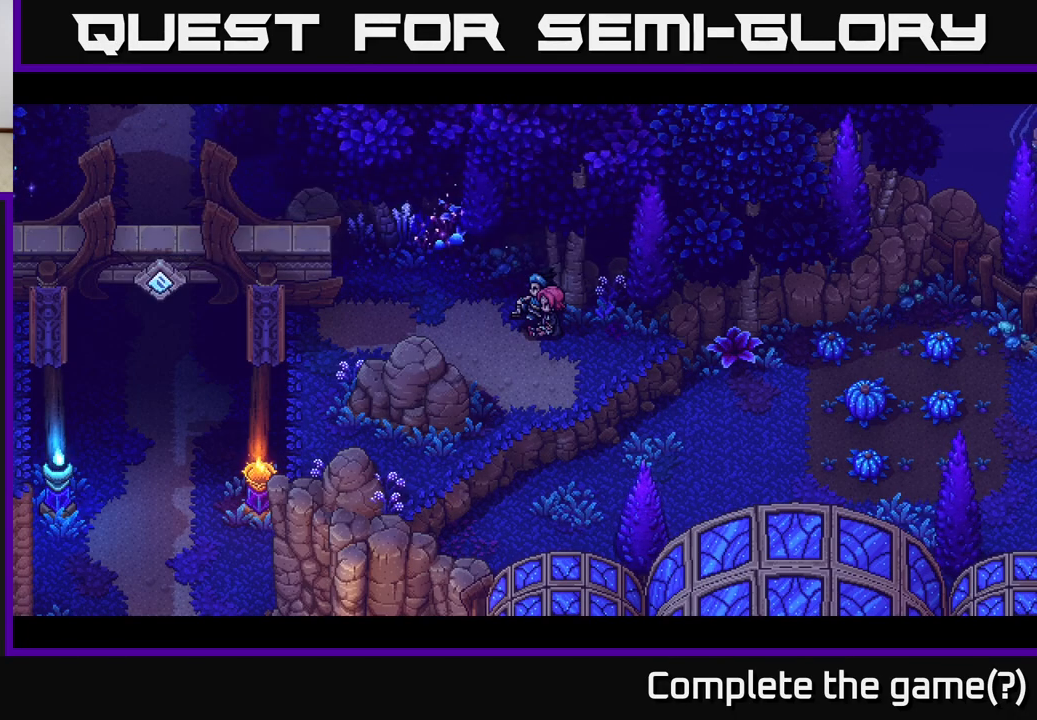
{"buttons": [], "left_stick": "center", "right_stick": "center", "events": []}
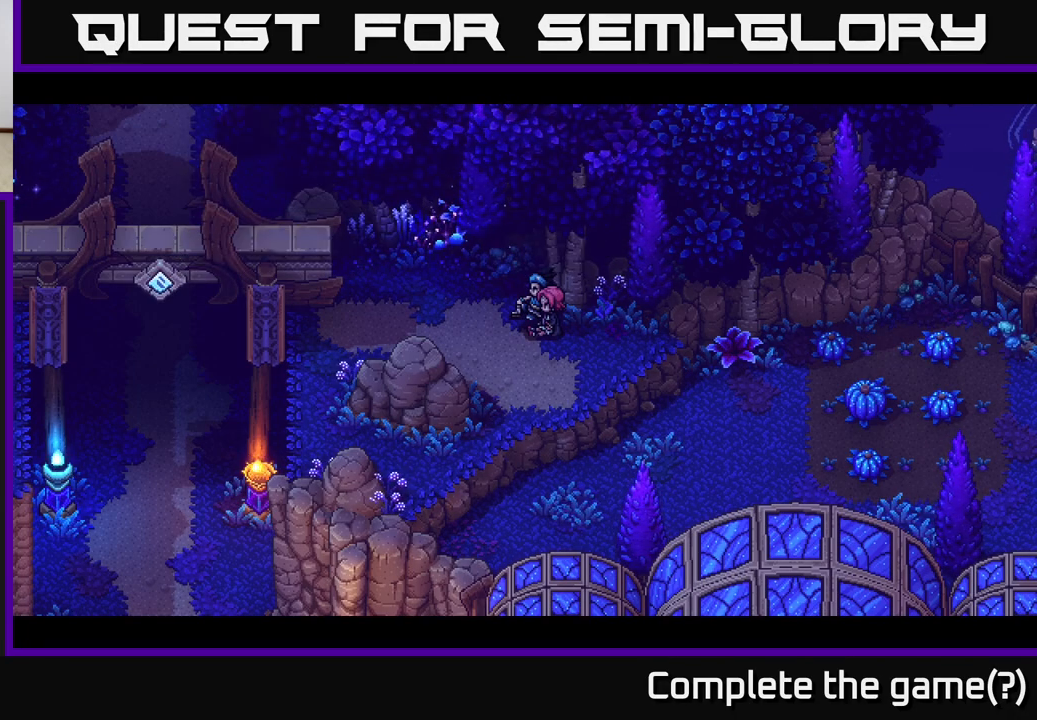
{"buttons": [], "left_stick": "center", "right_stick": "center", "events": []}
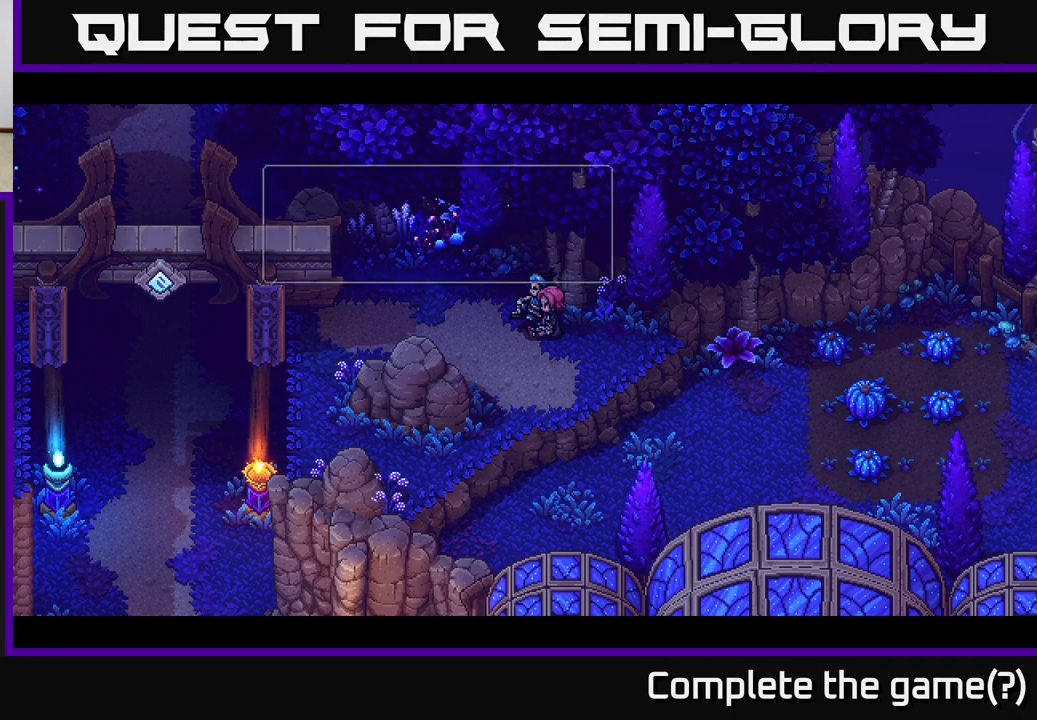
{"buttons": [], "left_stick": "center", "right_stick": "center", "events": []}
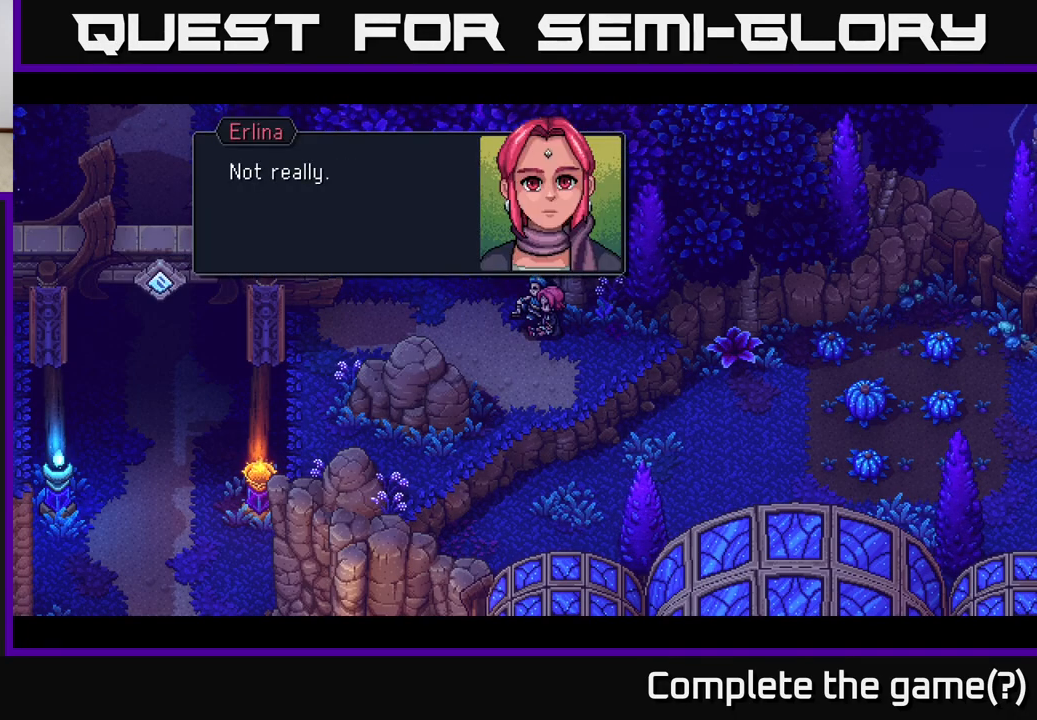
{"buttons": [], "left_stick": "center", "right_stick": "center", "events": []}
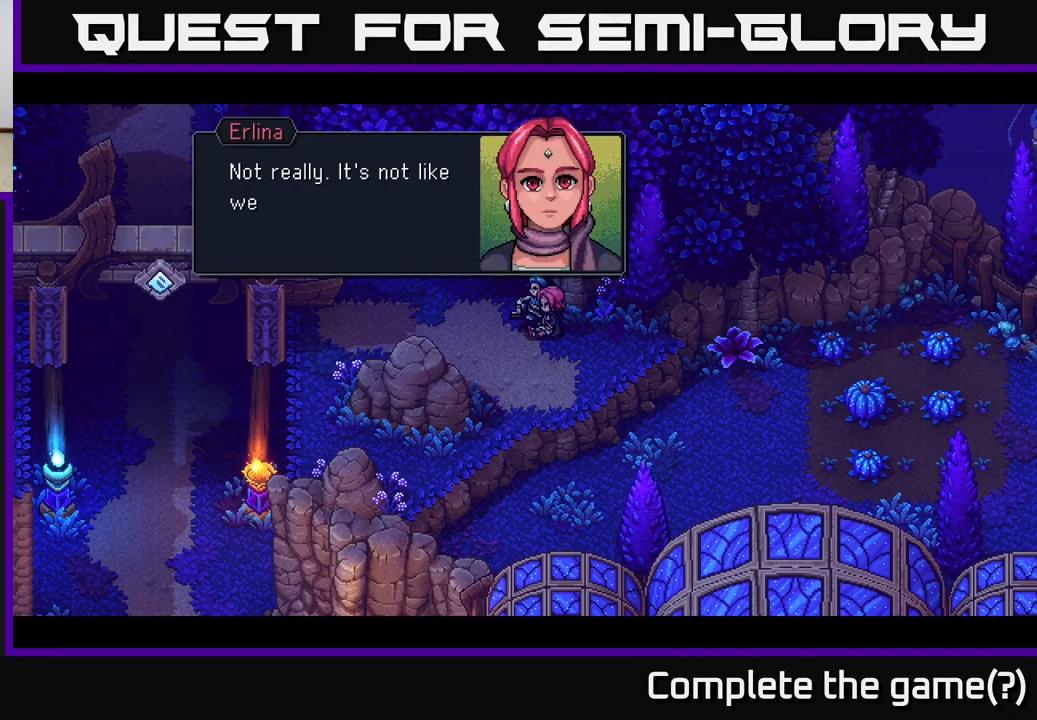
{"buttons": [], "left_stick": "center", "right_stick": "center", "events": []}
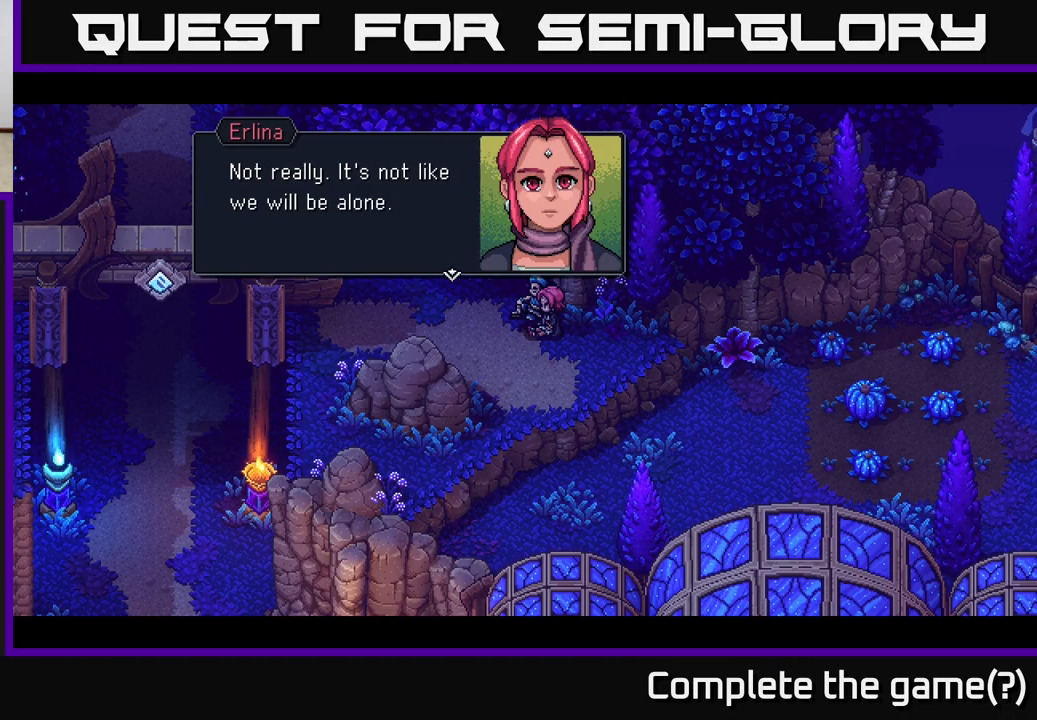
{"buttons": [], "left_stick": "center", "right_stick": "center", "events": []}
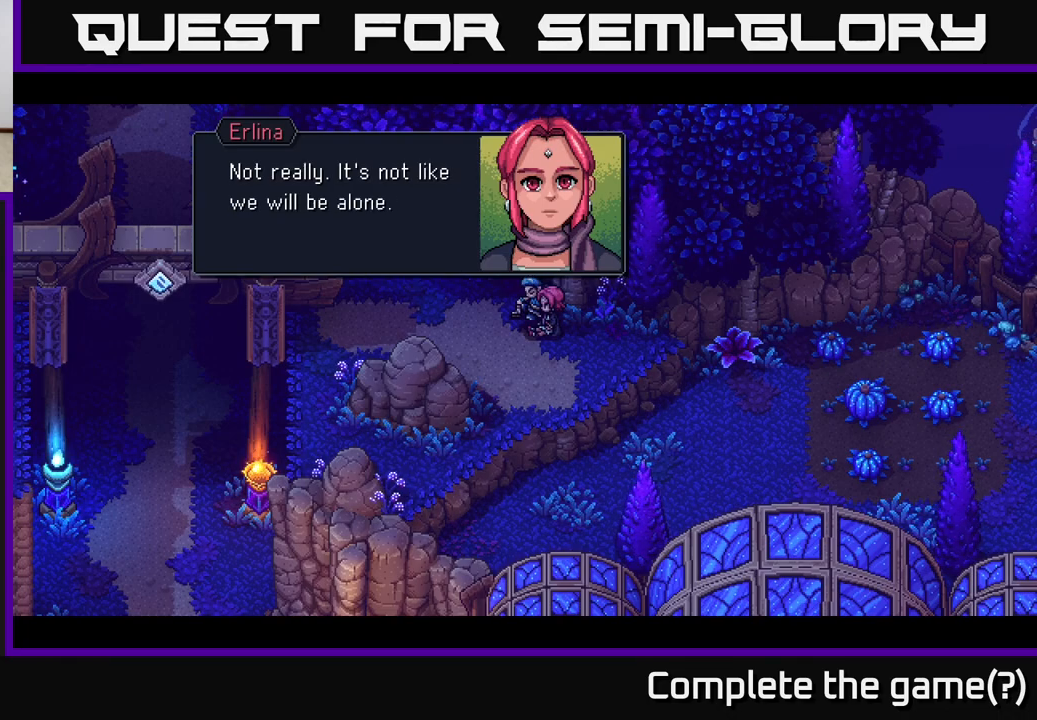
{"buttons": [], "left_stick": "center", "right_stick": "center", "events": []}
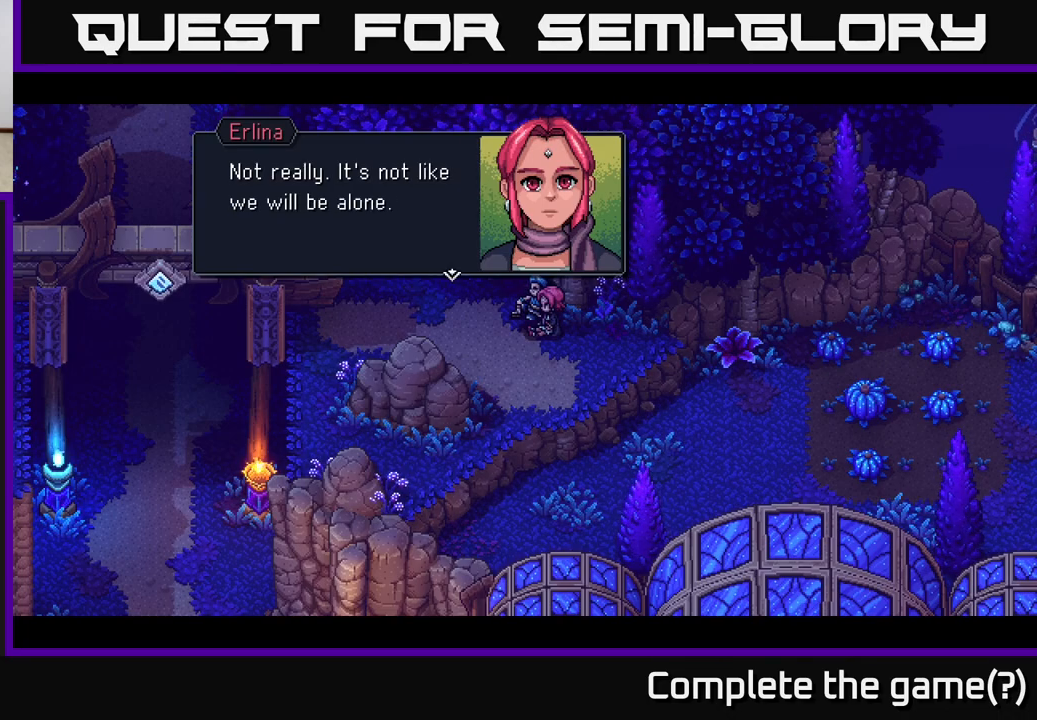
{"buttons": [], "left_stick": "center", "right_stick": "center", "events": [[50, "A", "down"], [250, "A", "up"]]}